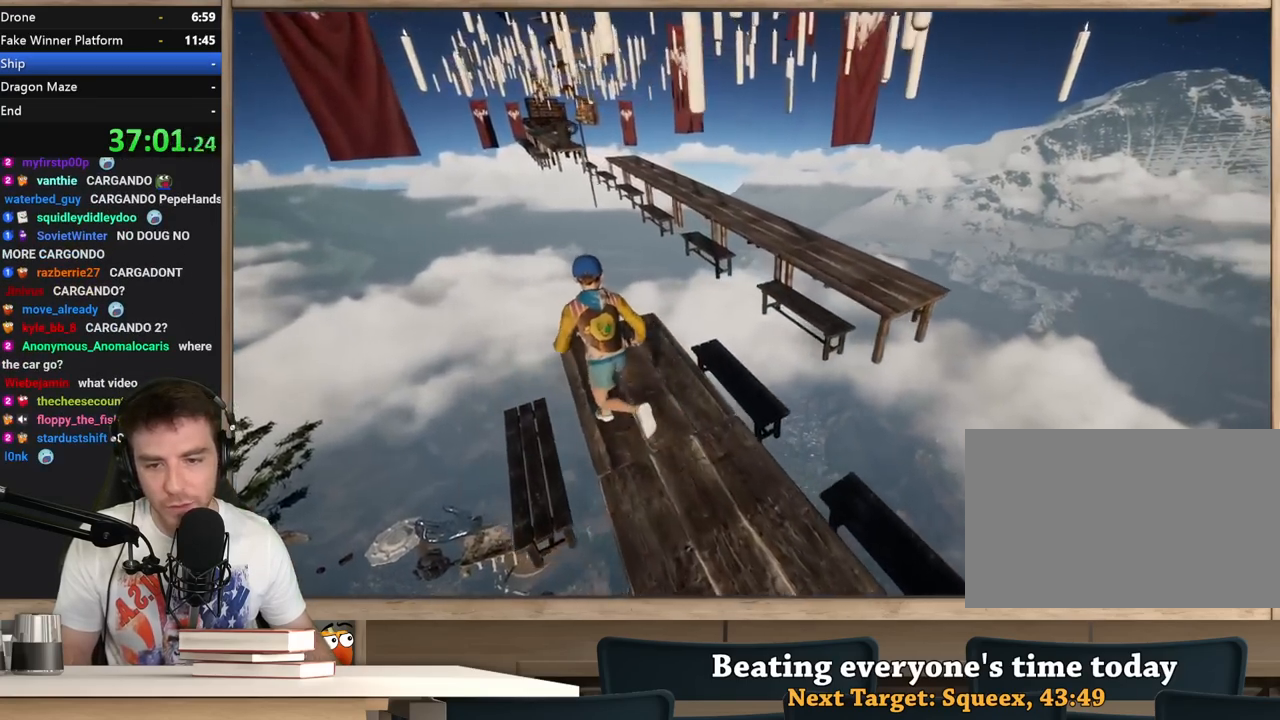
Gameplay with keyboard and mouse; each line is a JSON object with the keys and mouse buttons held at the frame after it. "events" lists presses ("down") and releases ("up") of "1", "2", "3", "4", "5", "a", "alt", "c", "ctrl", "d", "e", "f", "q", "r", "s", "shift", "space", "tab", "v", "w", "x", "z", "mouse_left", "mouse_middle", "mouse_right", "mouse_wheel_up" and "mouse_wheel_down" between this image and that frame as [ms after this image, input, new state], when the widget could be followed in between. "mouse_left", "mouse_middle", "mouse_right", "mouse_wheel_up", "mouse_wheel_down" = the "left", "middle", "right", "wheel_up", "wheel_down" buttons of the "mouse" list. No other keys are recorded. Not read: mouse_move.
{"keys": ["d", "space", "w"], "mouse": [], "events": [[67, "d", "down"], [217, "space", "down"]]}
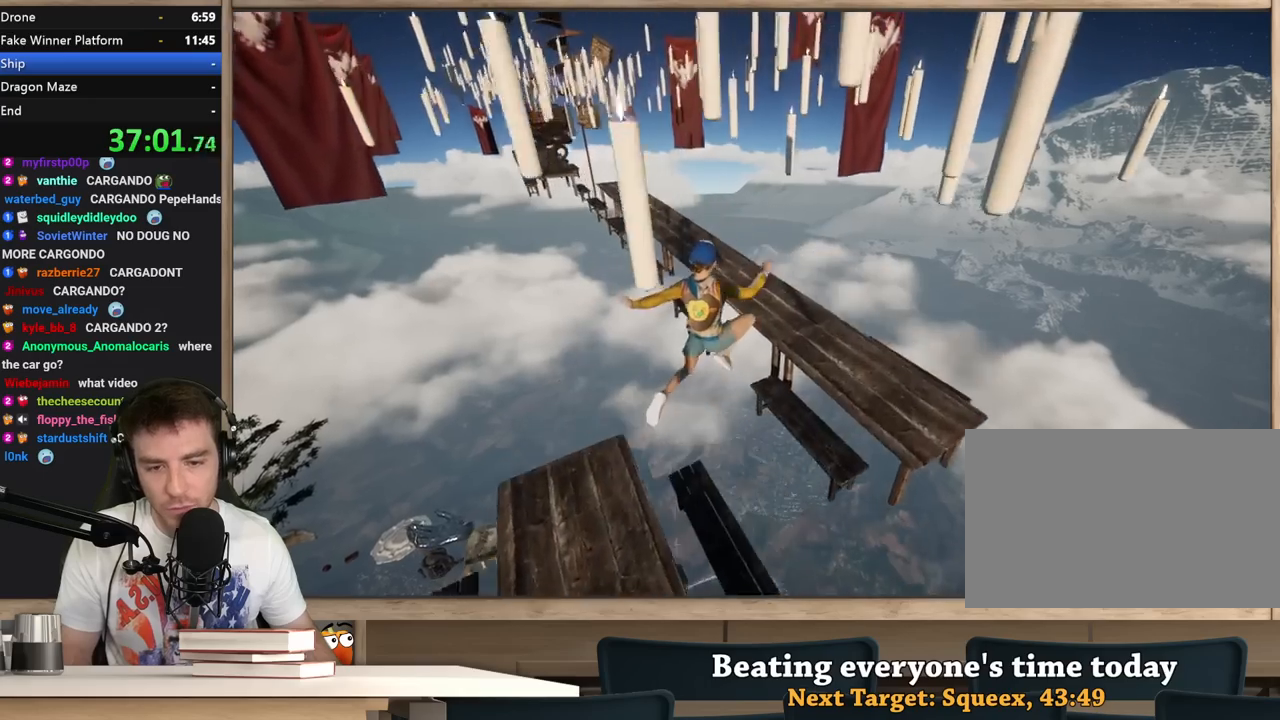
{"keys": ["a", "w"], "mouse": [], "events": [[83, "space", "up"], [317, "d", "up"], [467, "a", "down"]]}
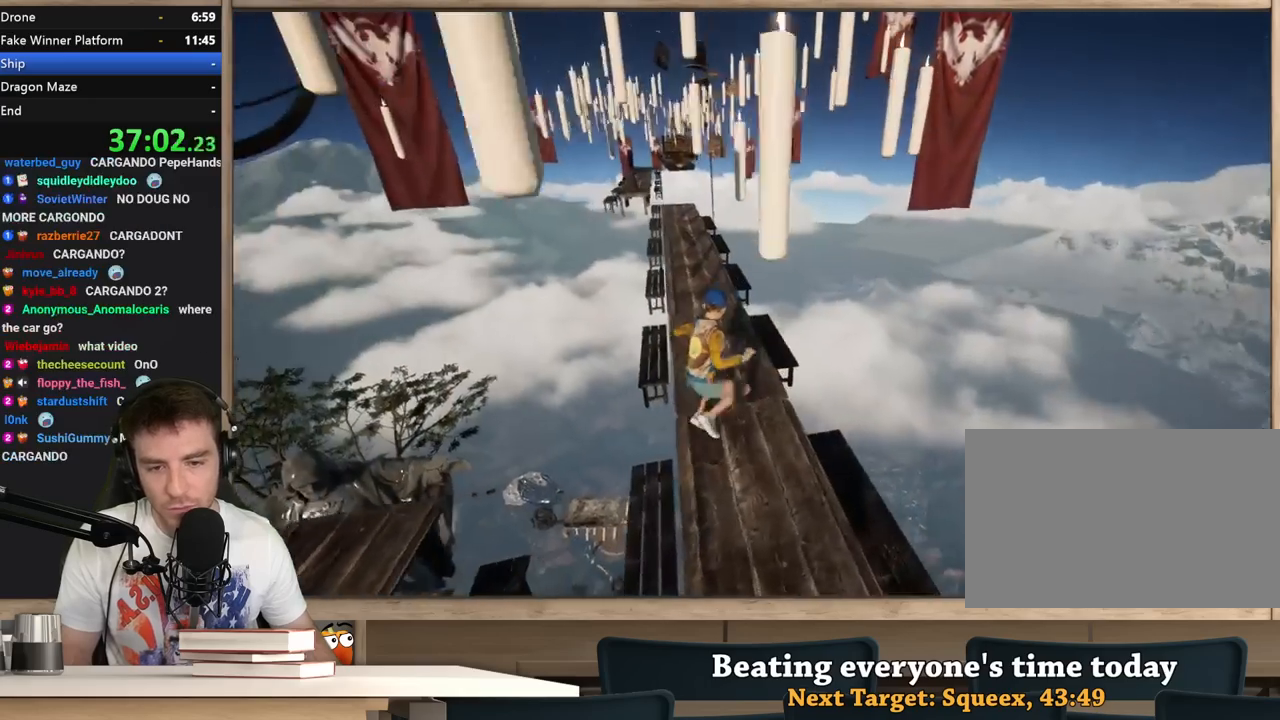
{"keys": ["w"], "mouse": [], "events": [[200, "a", "up"], [383, "d", "down"], [483, "d", "up"]]}
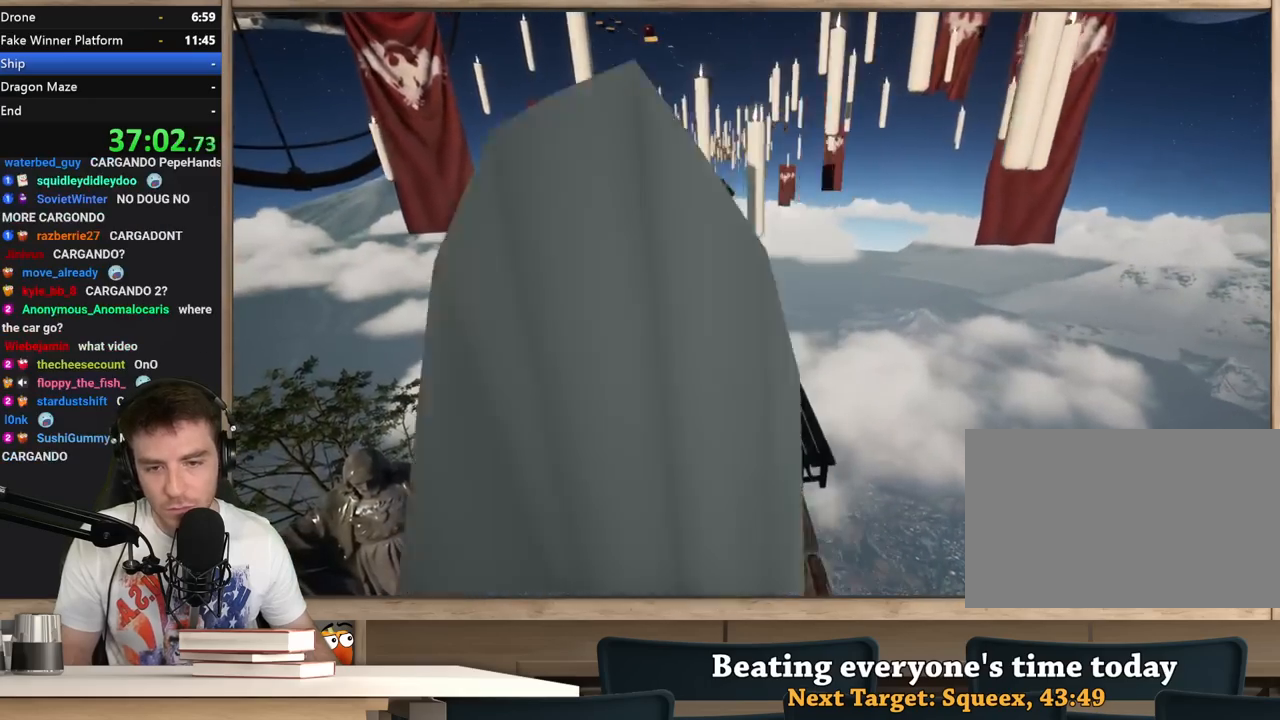
{"keys": ["shift", "w"], "mouse": [], "events": [[217, "shift", "down"]]}
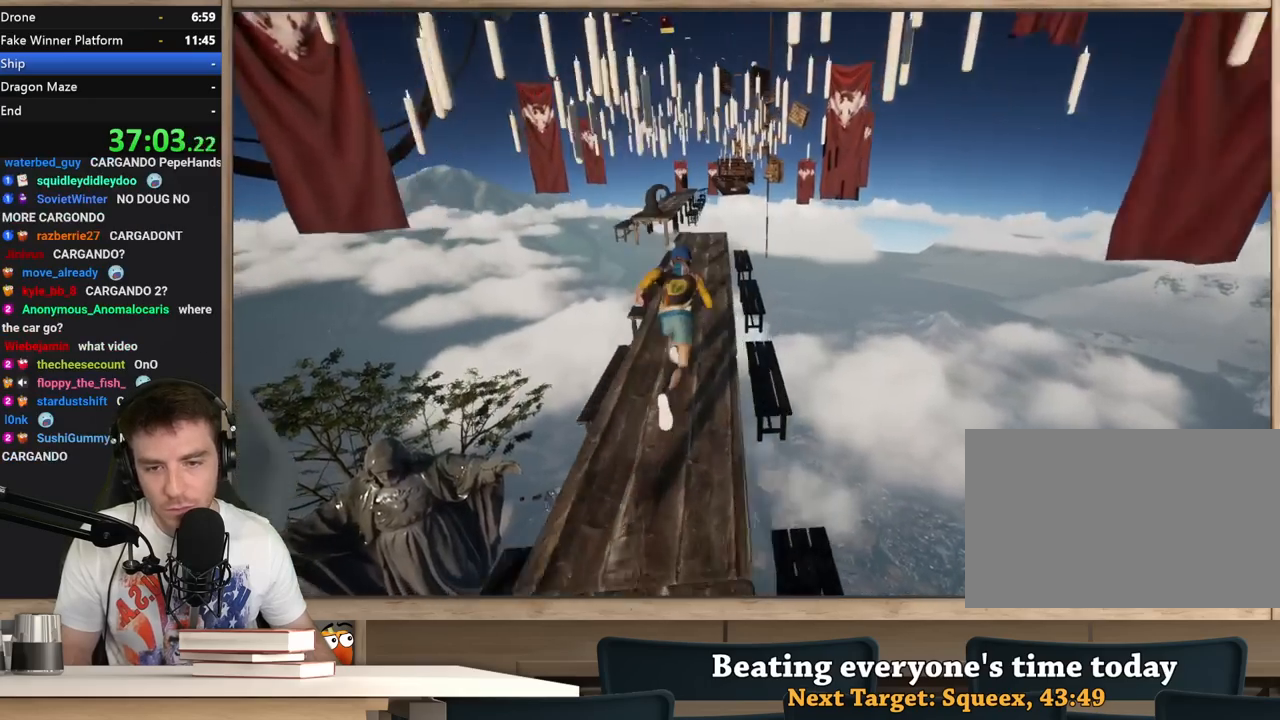
{"keys": ["shift", "w"], "mouse": [], "events": []}
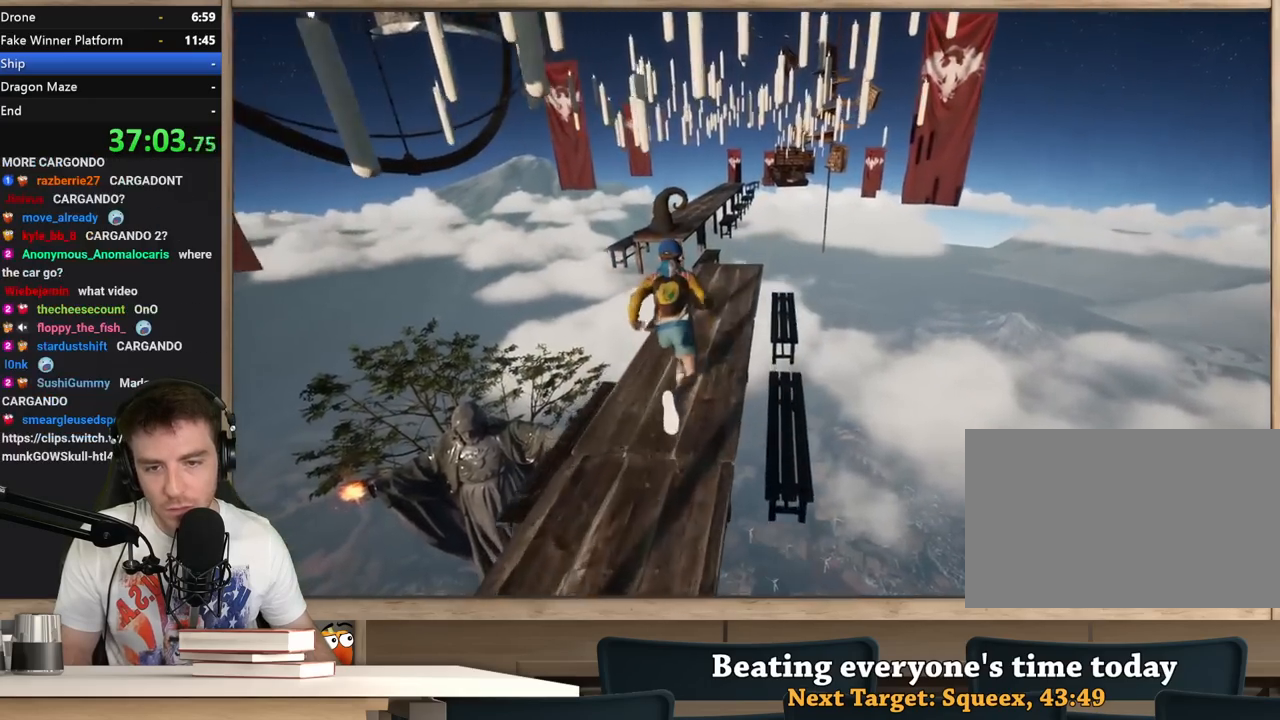
{"keys": ["shift", "space", "w"], "mouse": [], "events": [[433, "space", "down"]]}
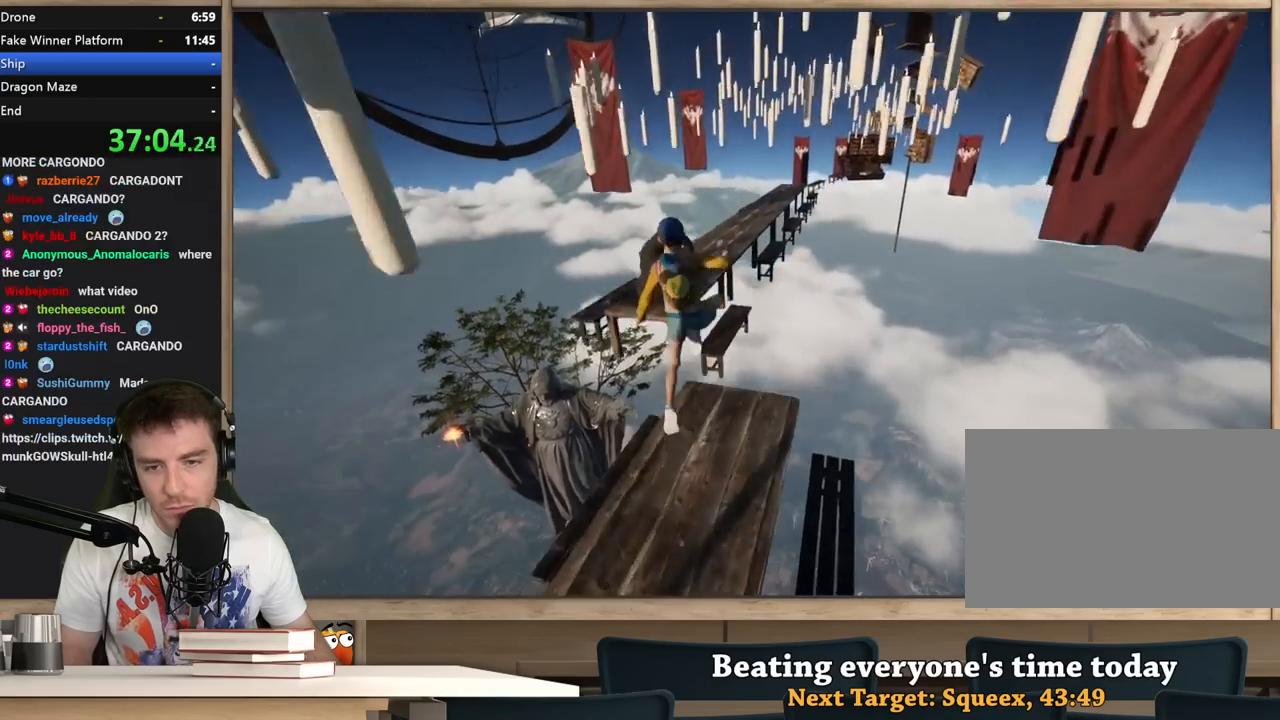
{"keys": ["shift", "w"], "mouse": [], "events": [[117, "space", "up"]]}
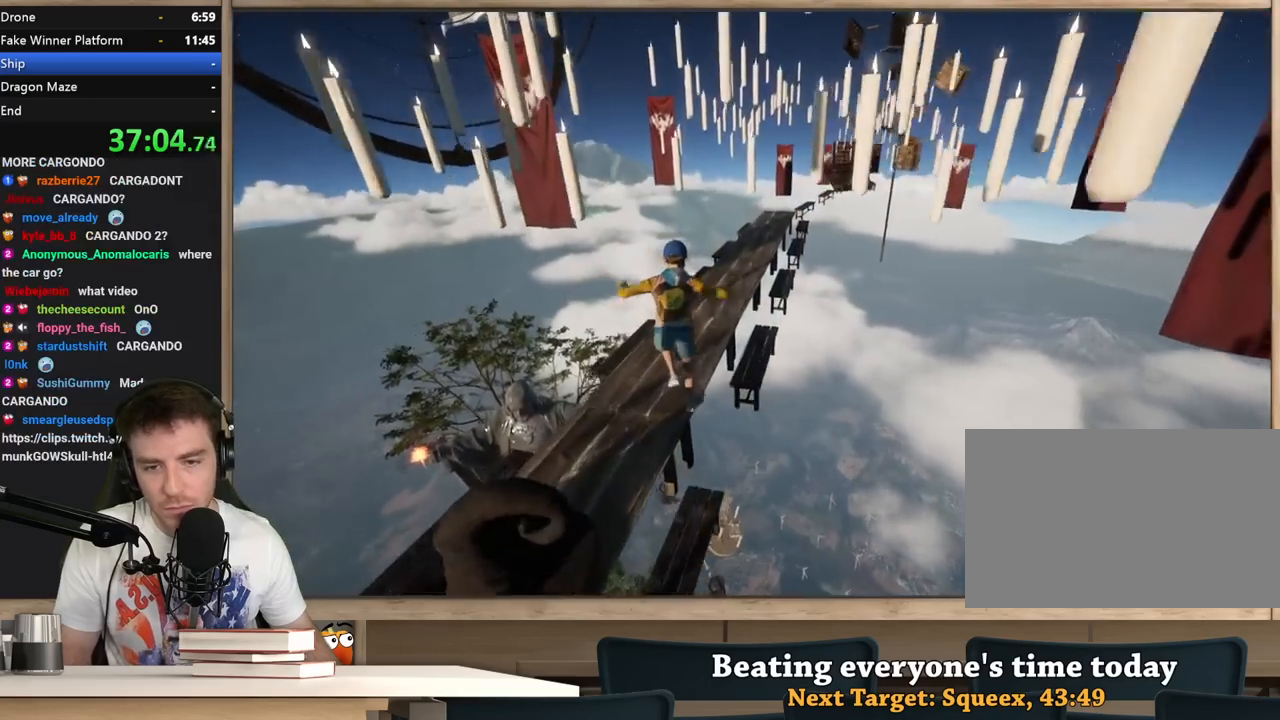
{"keys": ["shift", "w"], "mouse": [], "events": []}
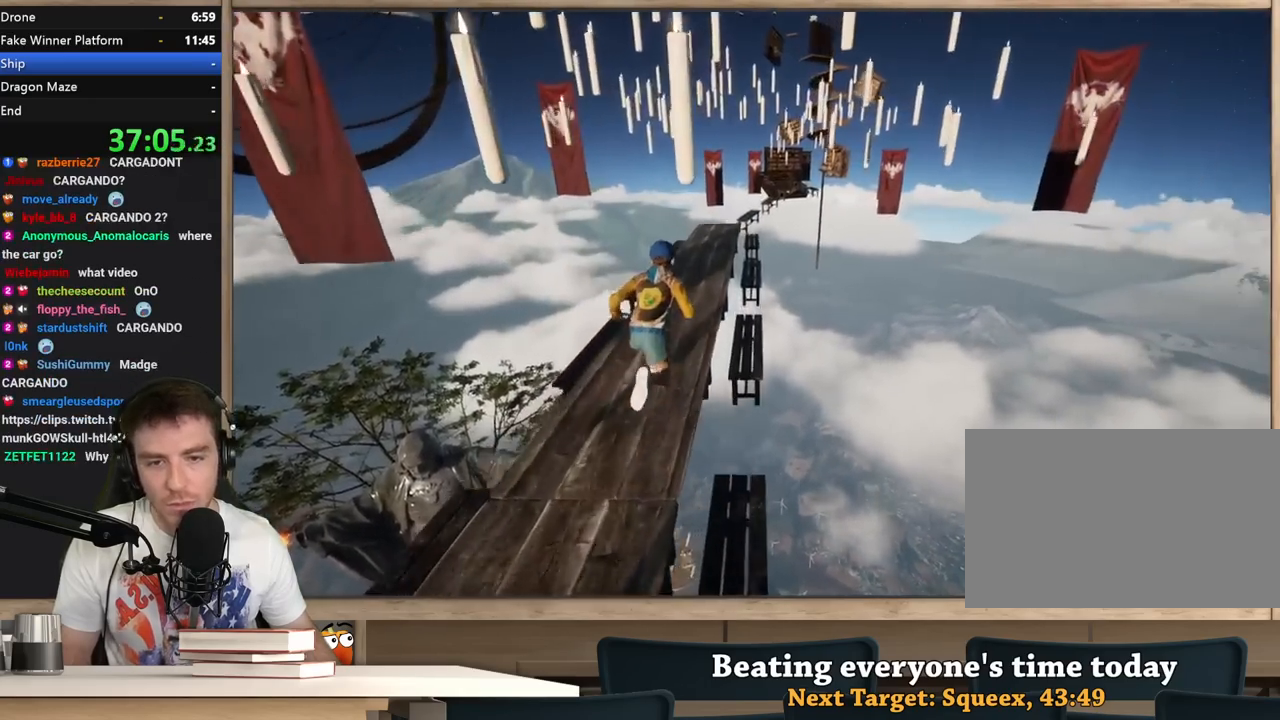
{"keys": ["w"], "mouse": [], "events": [[383, "a", "down"], [383, "shift", "up"], [483, "a", "up"]]}
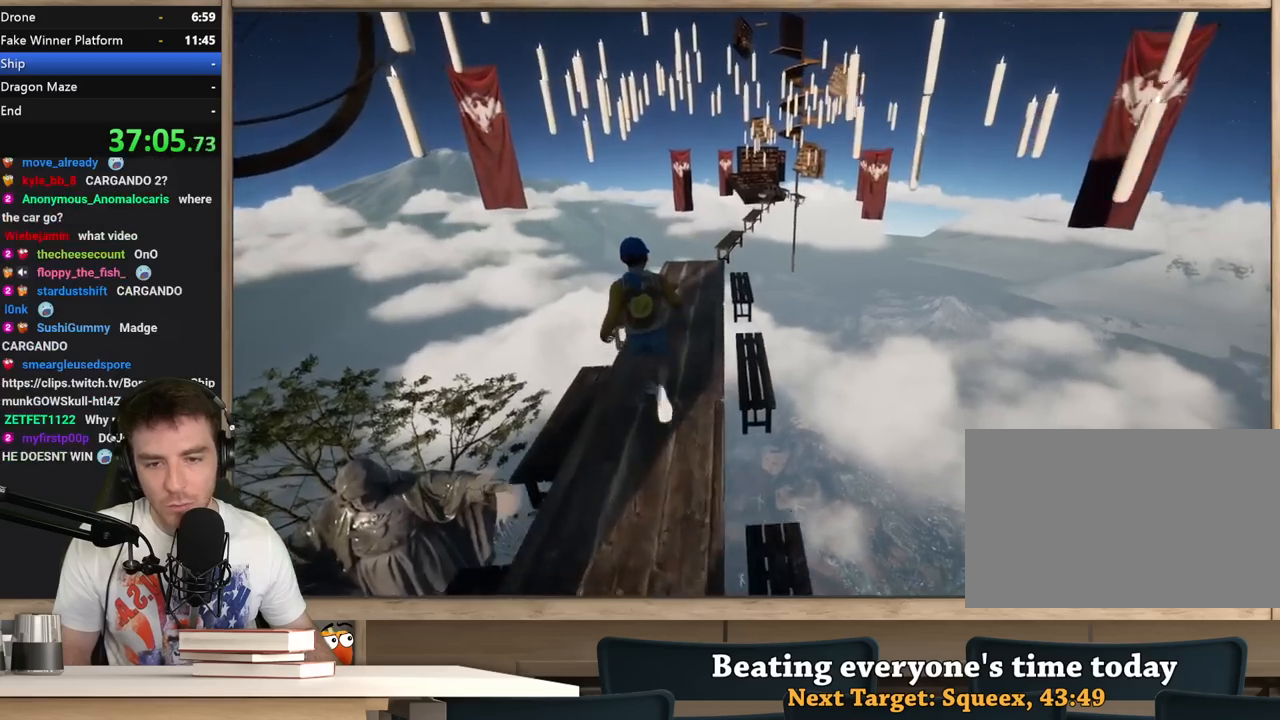
{"keys": ["w"], "mouse": [], "events": []}
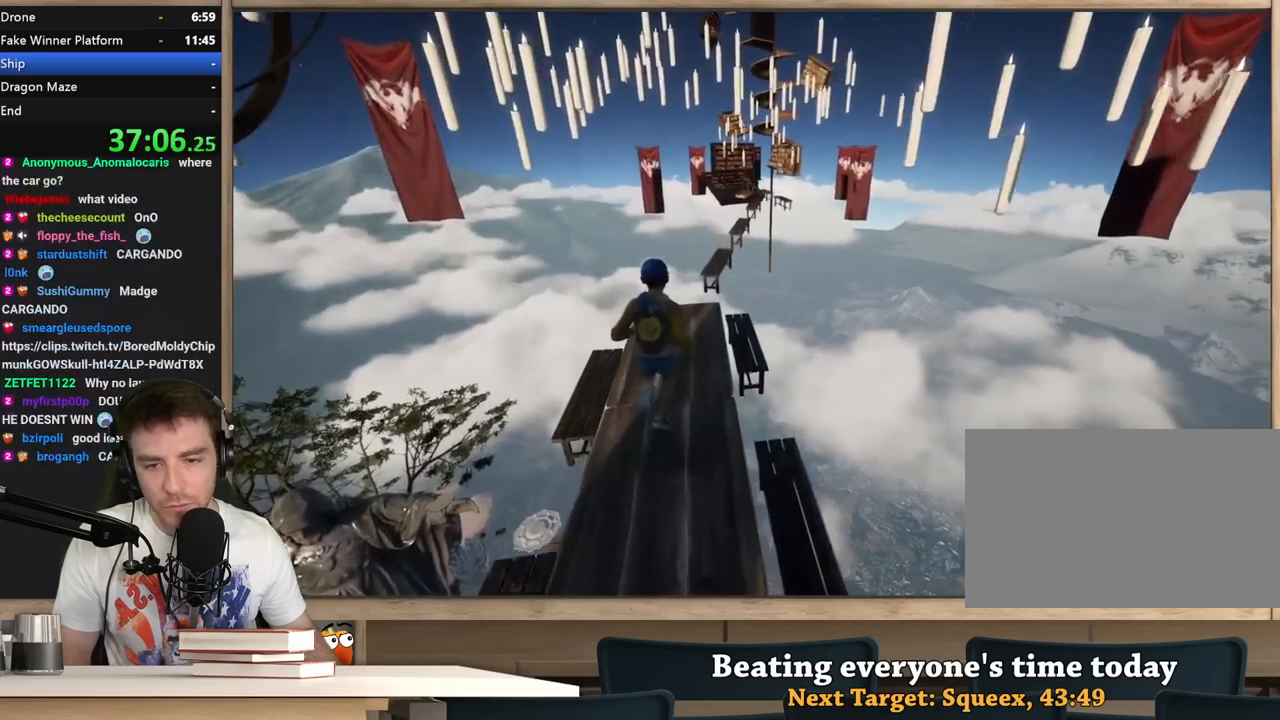
{"keys": ["space", "w"], "mouse": [], "events": [[467, "space", "down"]]}
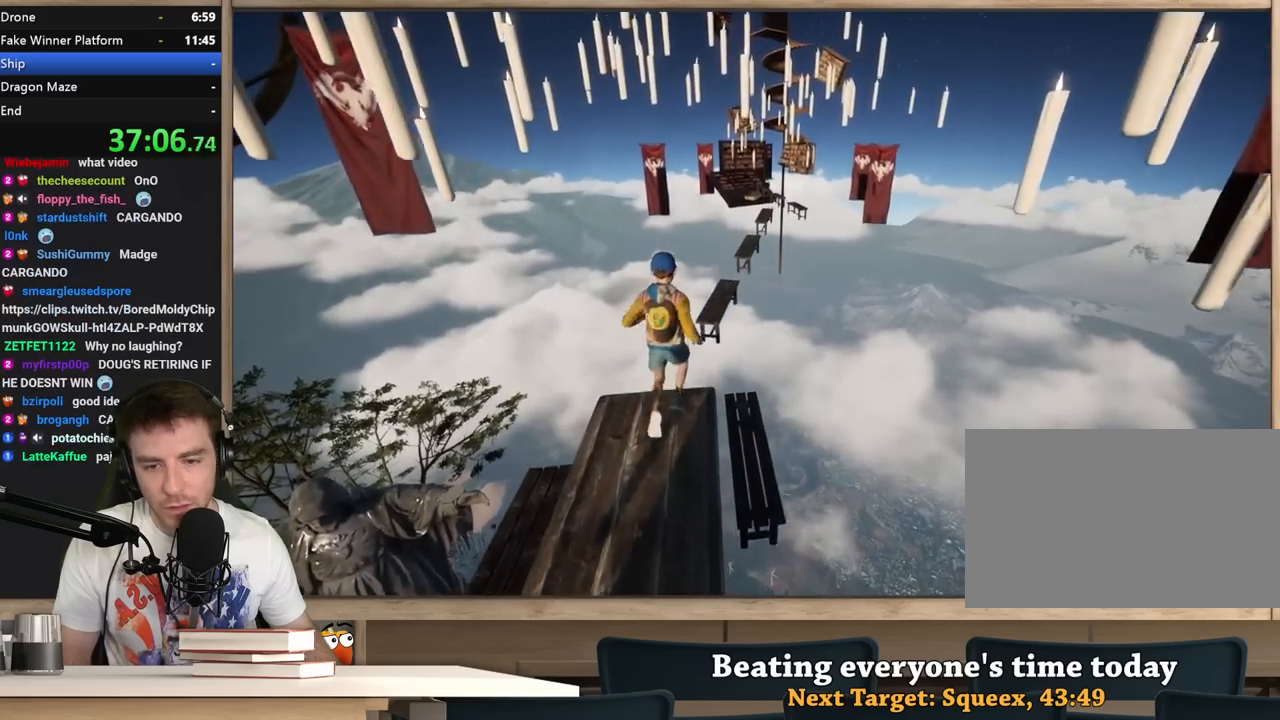
{"keys": ["w"], "mouse": [], "events": [[250, "space", "up"]]}
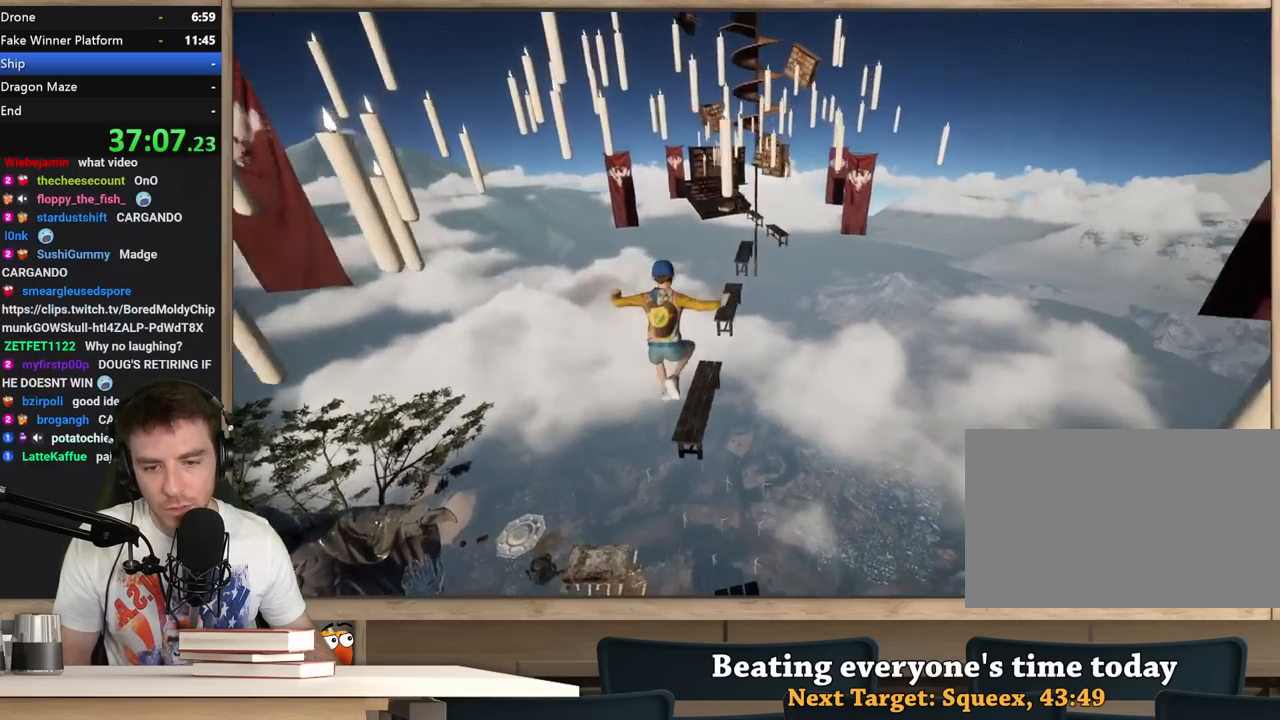
{"keys": ["w"], "mouse": [], "events": []}
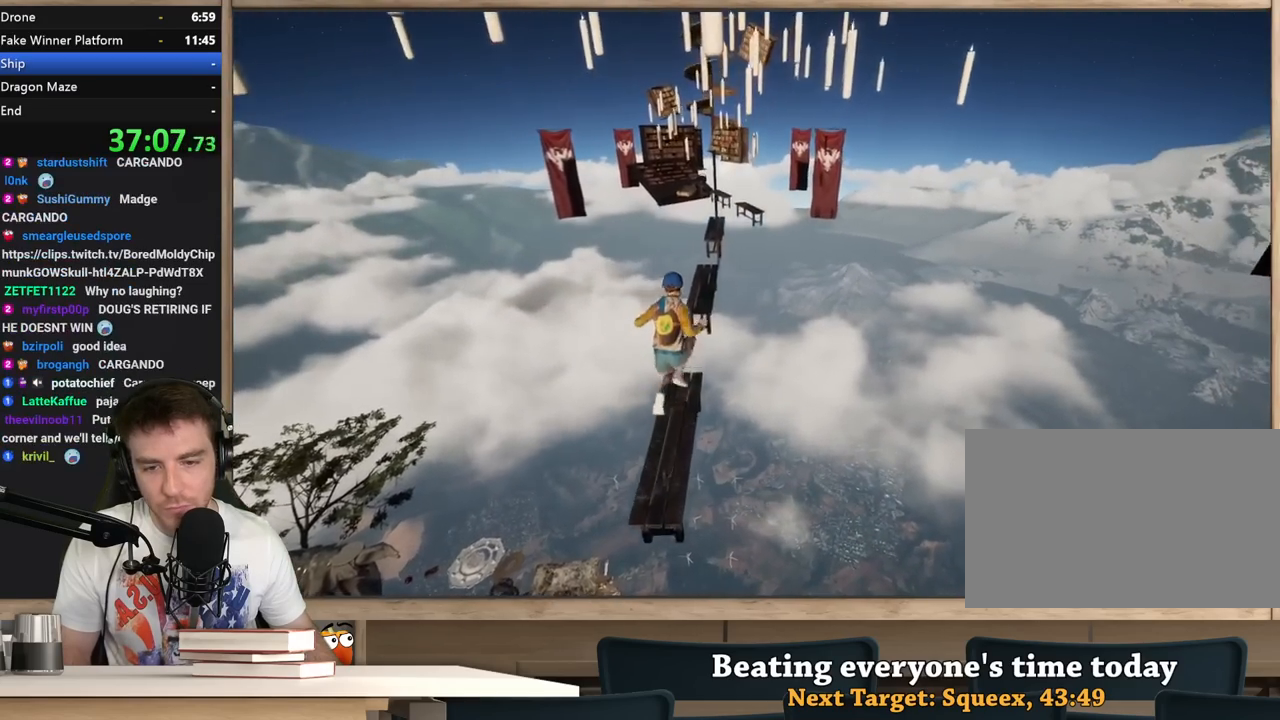
{"keys": ["s"], "mouse": [], "events": [[33, "space", "down"], [133, "space", "up"], [267, "w", "up"], [367, "s", "down"]]}
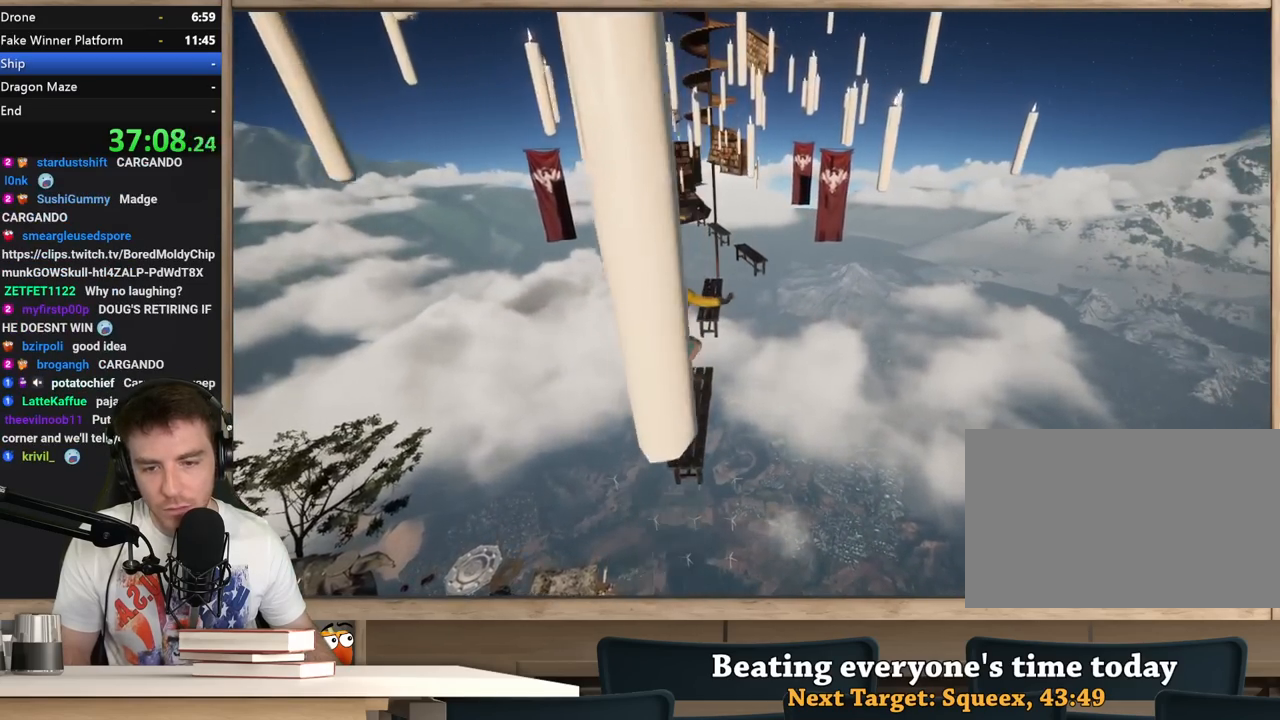
{"keys": ["space", "w"], "mouse": [], "events": [[150, "s", "up"], [333, "w", "down"], [483, "space", "down"]]}
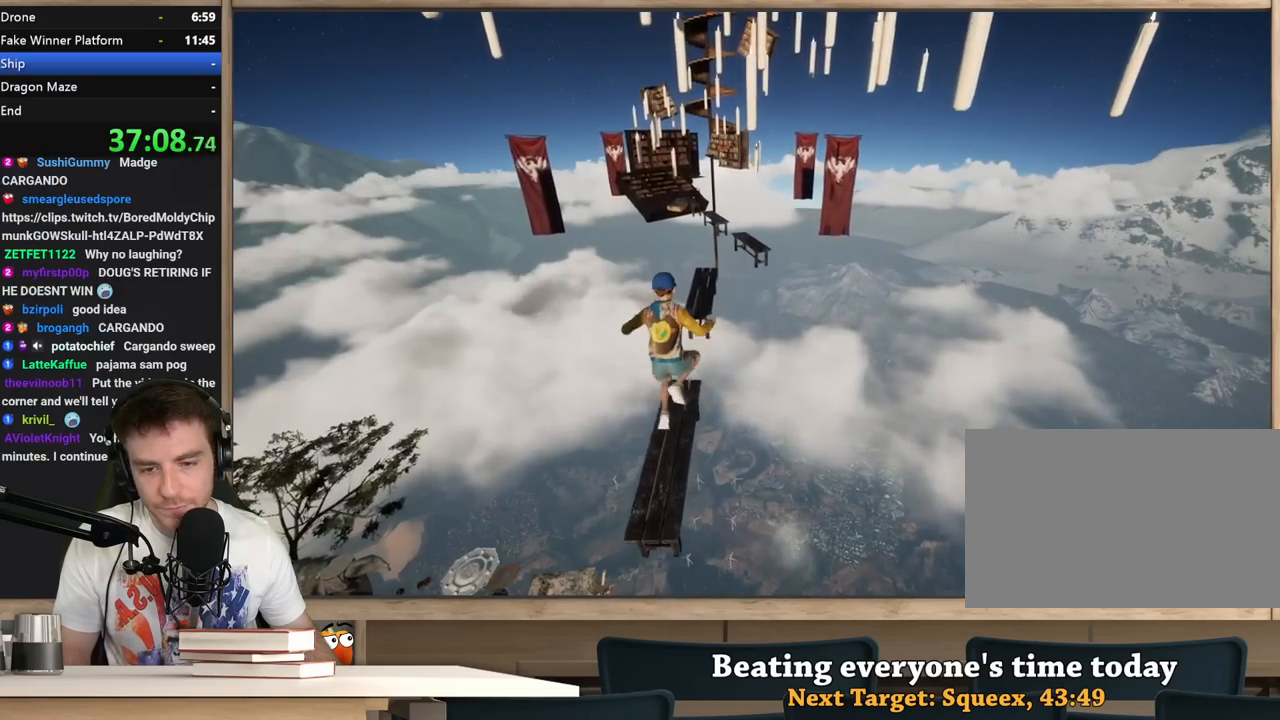
{"keys": ["s"], "mouse": [], "events": [[67, "space", "up"], [217, "w", "up"], [400, "a", "down"], [450, "a", "up"], [450, "s", "down"]]}
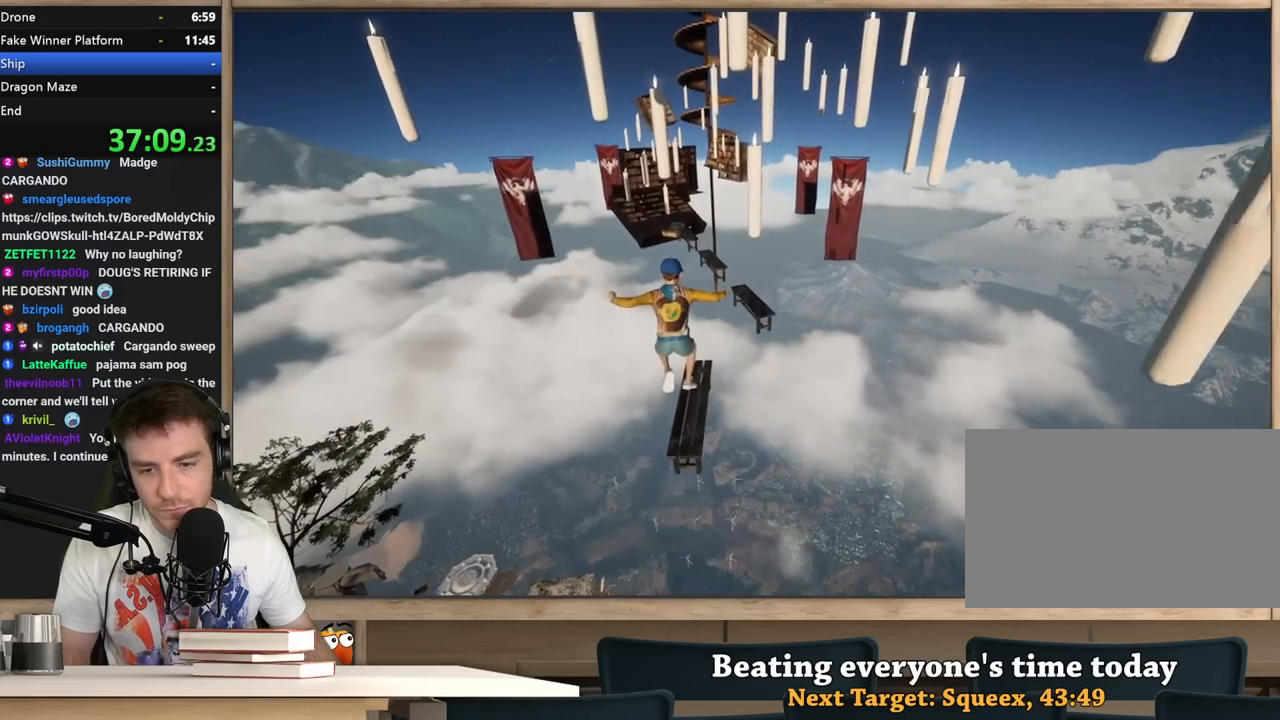
{"keys": ["space", "w"], "mouse": [], "events": [[33, "s", "up"], [267, "w", "down"], [467, "space", "down"]]}
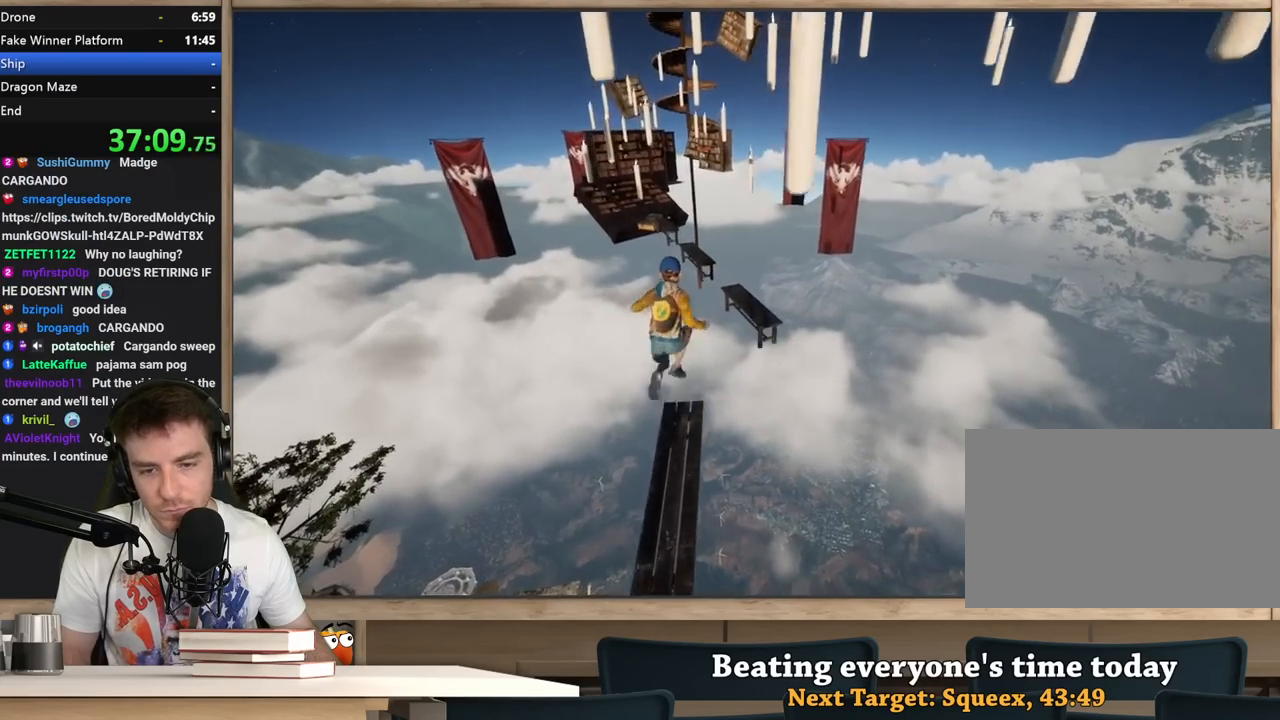
{"keys": [], "mouse": [], "events": [[150, "d", "down"], [200, "space", "up"], [250, "w", "up"], [433, "d", "up"]]}
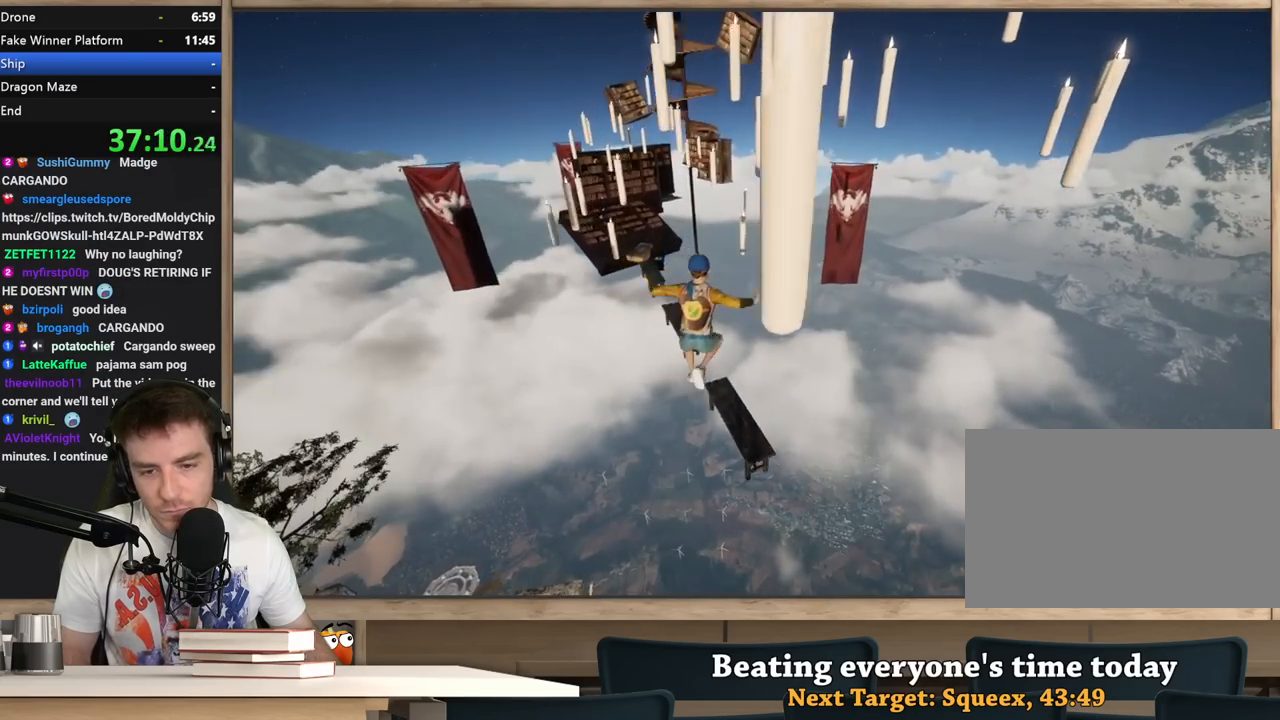
{"keys": ["a"], "mouse": [], "events": [[17, "s", "down"], [167, "a", "down"], [250, "s", "up"], [350, "a", "up"], [500, "a", "down"]]}
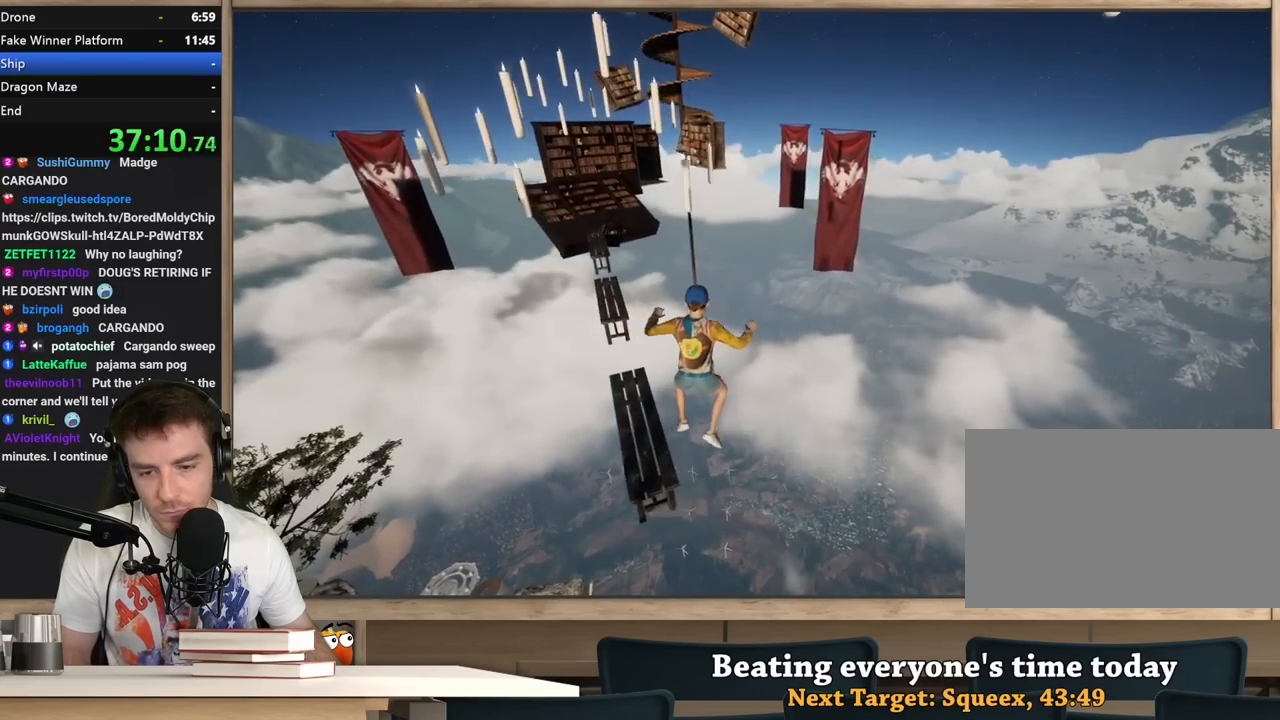
{"keys": [], "mouse": [], "events": [[467, "a", "up"]]}
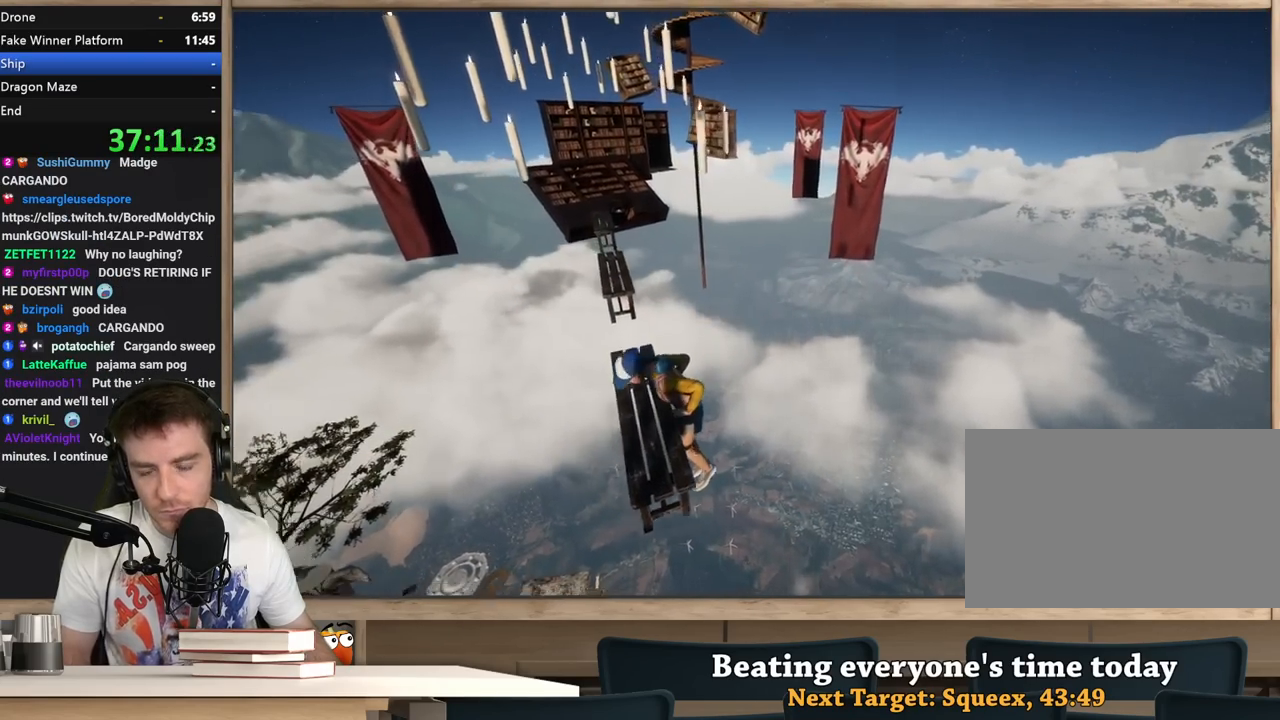
{"keys": [], "mouse": [], "events": []}
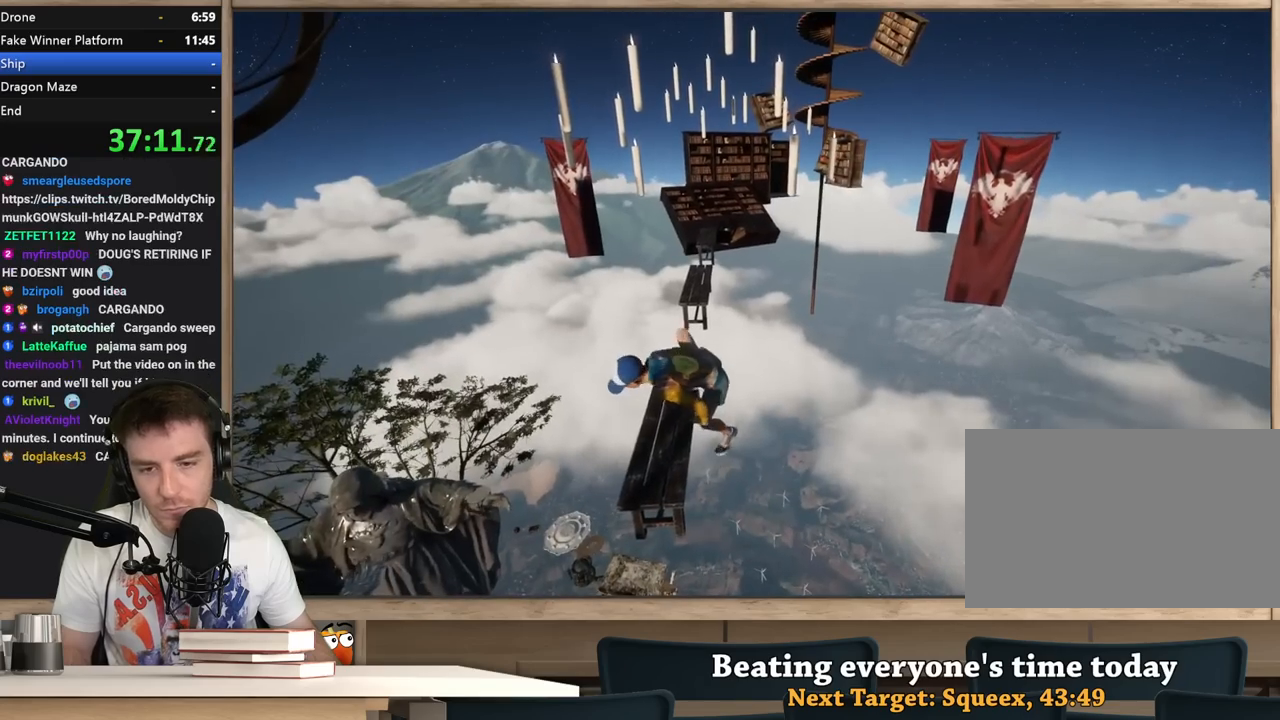
{"keys": [], "mouse": [], "events": []}
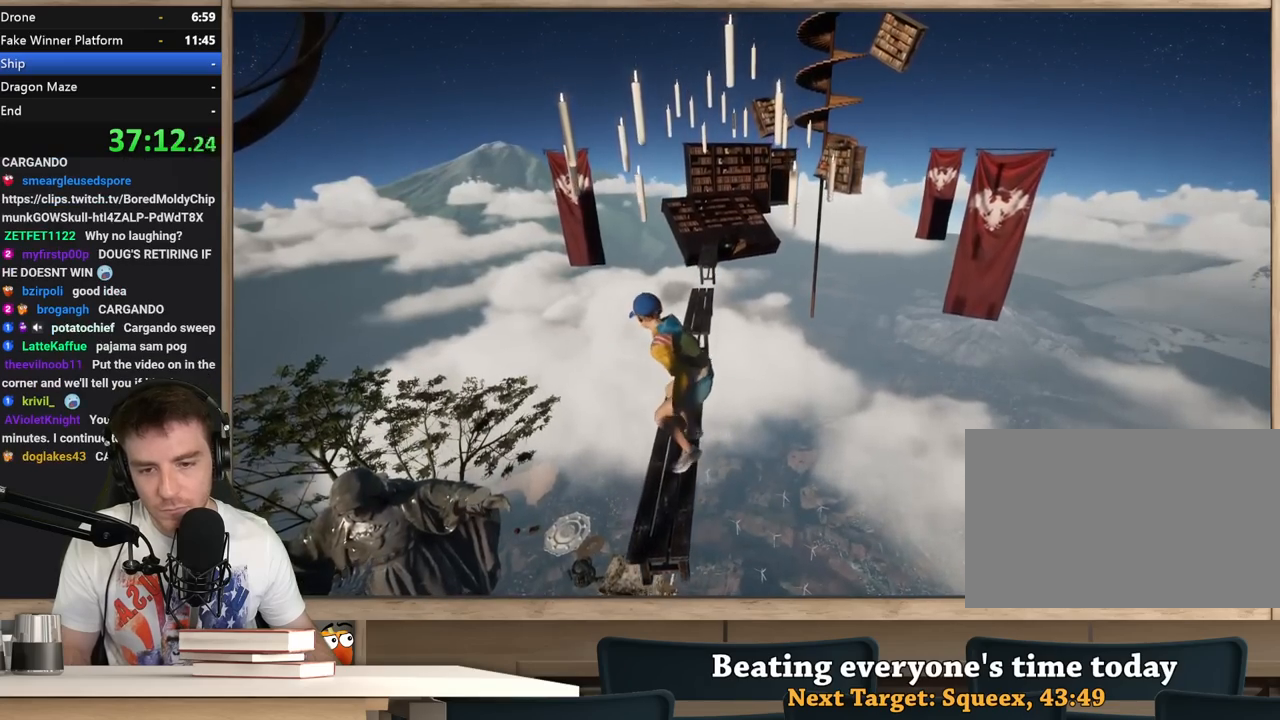
{"keys": [], "mouse": [], "events": [[33, "w", "down"], [83, "space", "down"], [233, "space", "up"], [317, "a", "down"], [317, "w", "up"], [367, "a", "up"]]}
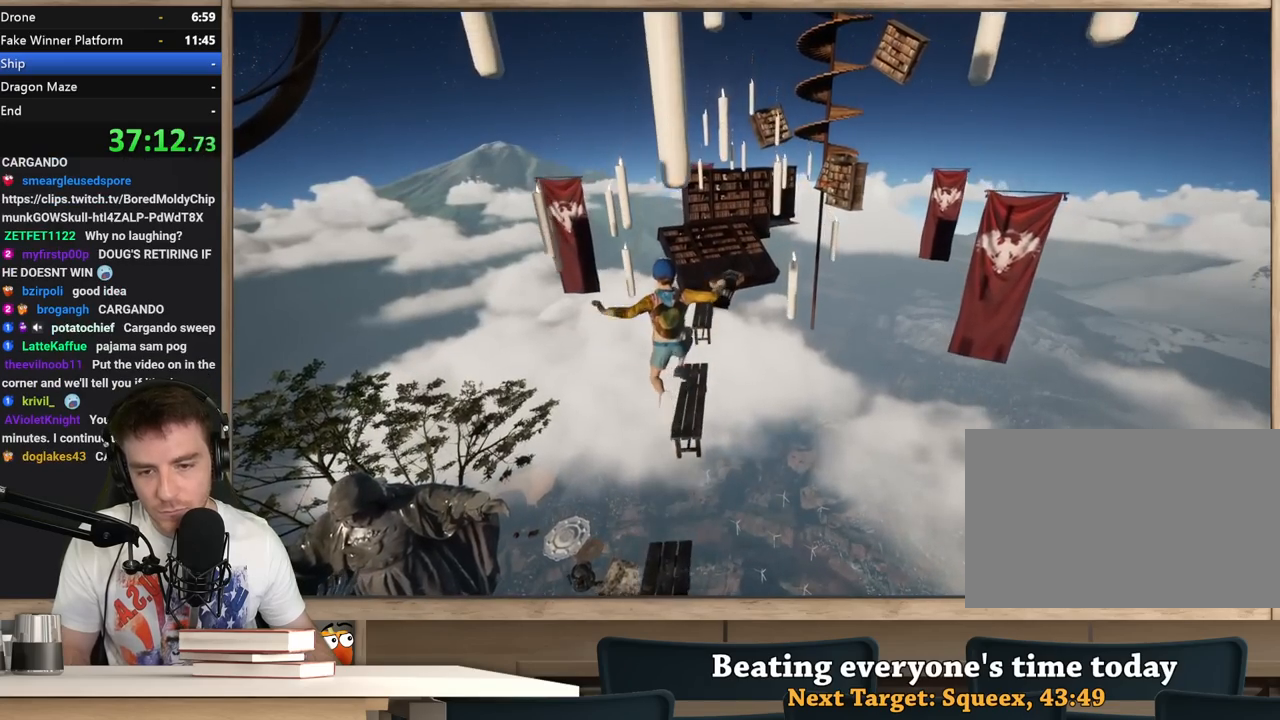
{"keys": ["w"], "mouse": [], "events": [[483, "w", "down"]]}
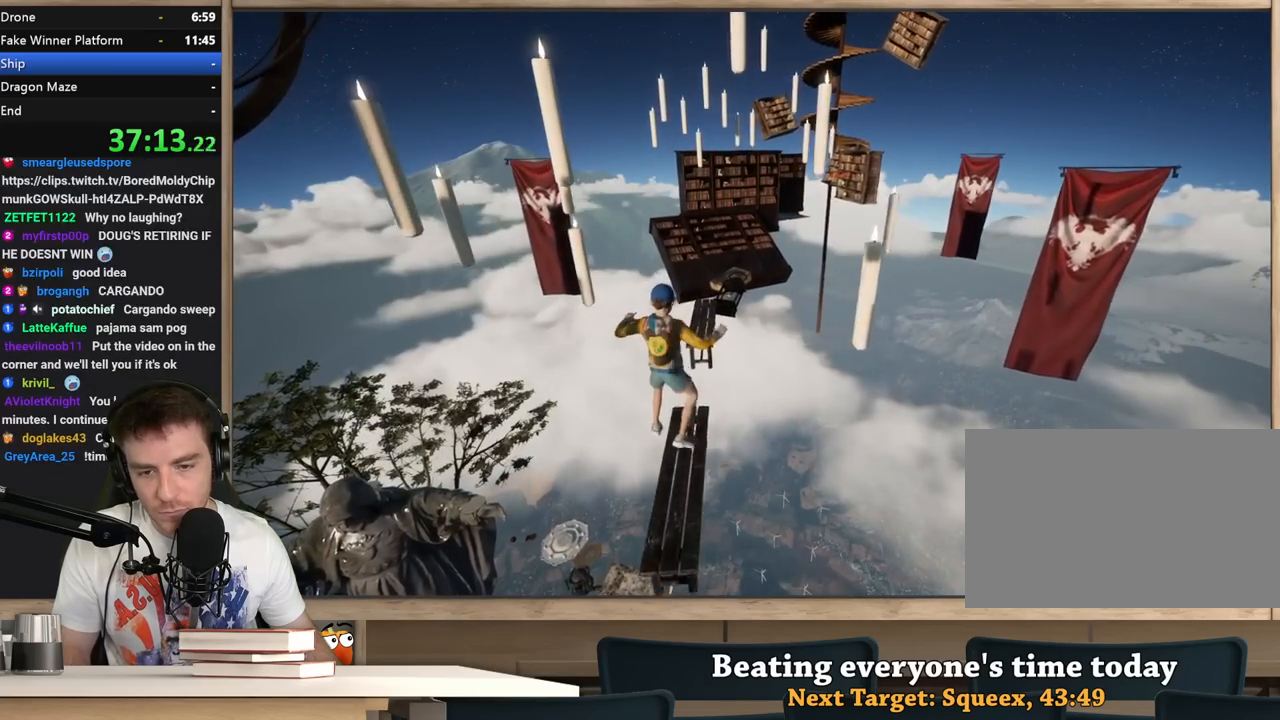
{"keys": ["s"], "mouse": [], "events": [[17, "space", "down"], [117, "space", "up"], [117, "w", "up"], [350, "s", "down"]]}
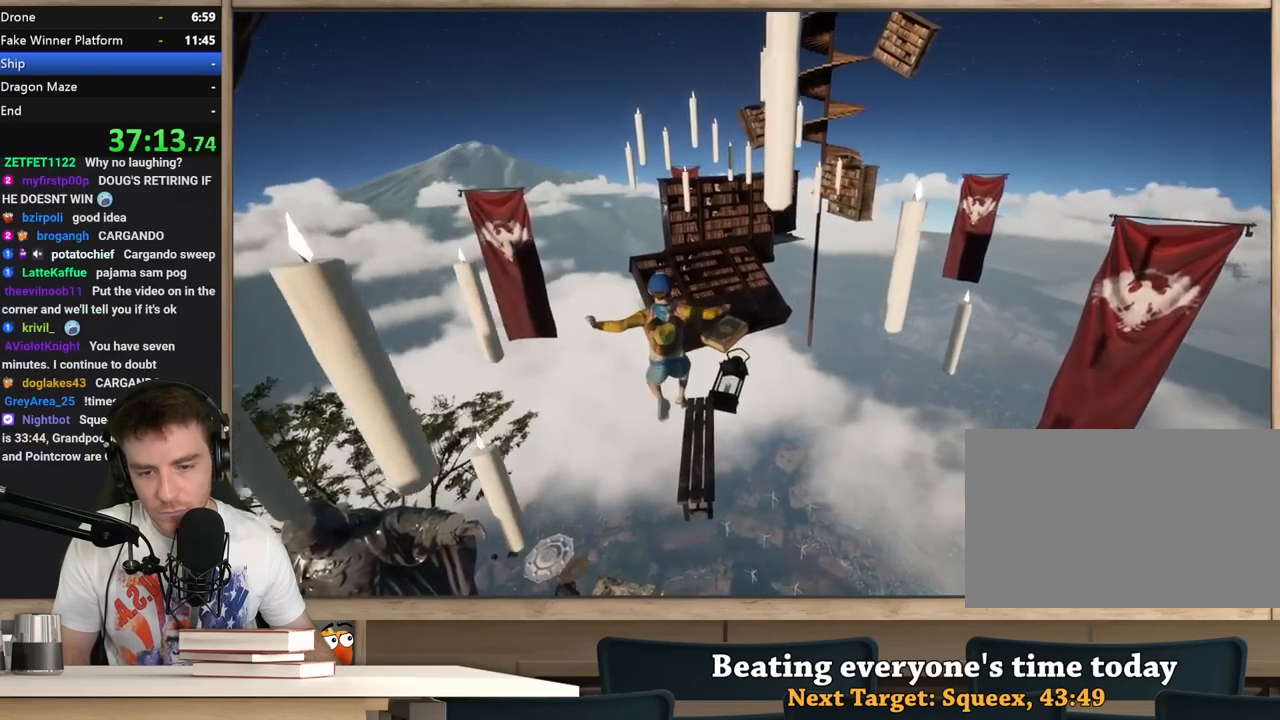
{"keys": ["w"], "mouse": [], "events": [[33, "d", "down"], [83, "d", "up"], [133, "s", "up"], [500, "w", "down"]]}
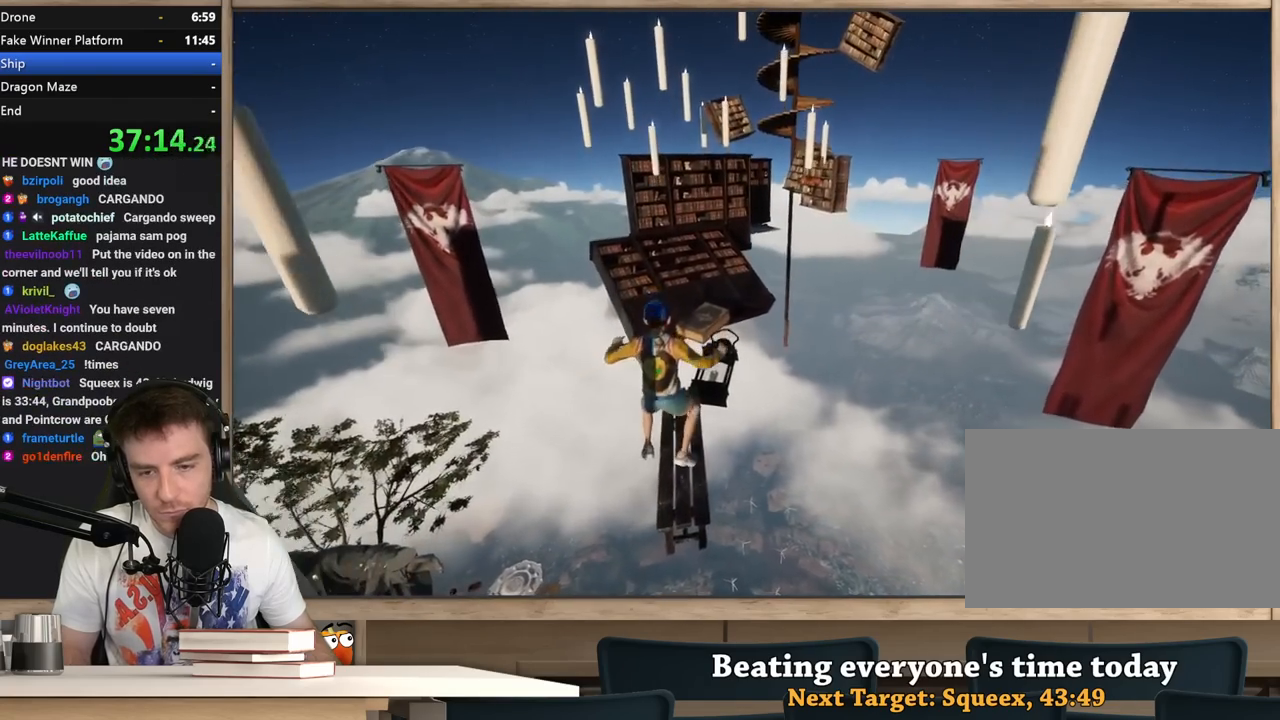
{"keys": ["space", "w"], "mouse": [], "events": [[233, "space", "down"]]}
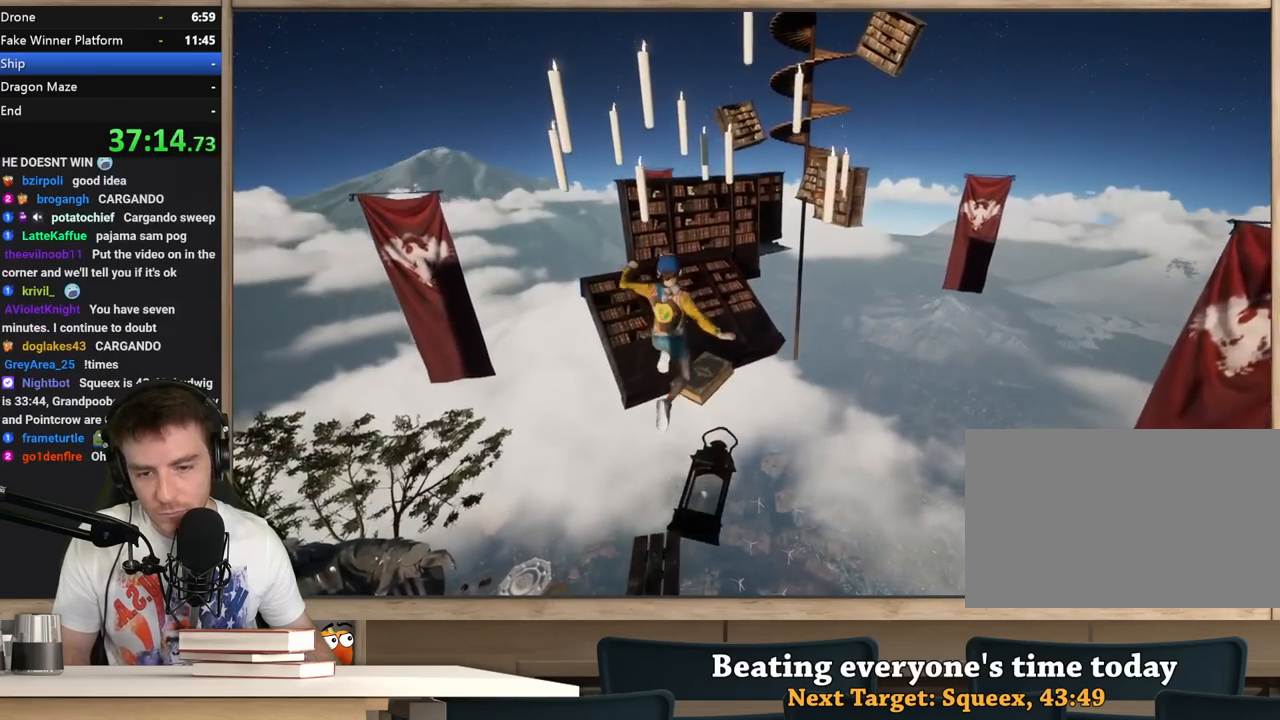
{"keys": ["w"], "mouse": [], "events": [[17, "a", "down"], [117, "space", "up"], [217, "a", "up"]]}
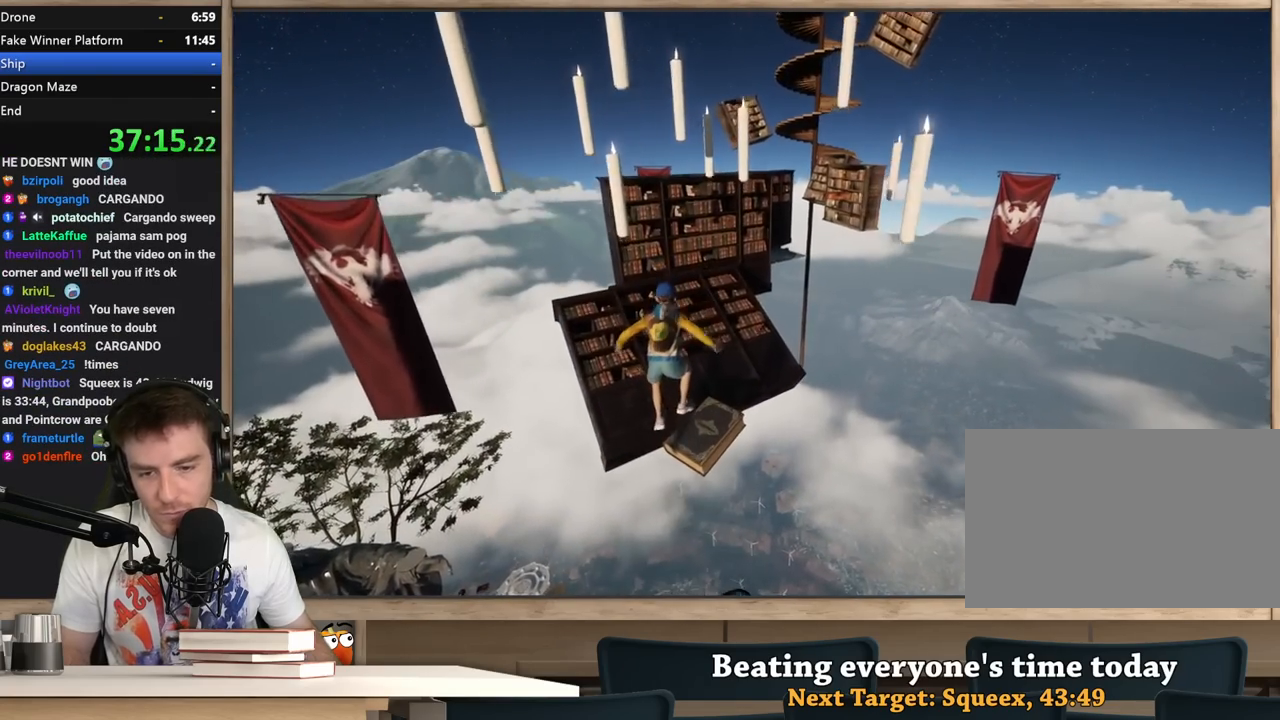
{"keys": ["w"], "mouse": [], "events": [[33, "d", "down"], [133, "d", "up"], [267, "a", "down"], [367, "a", "up"]]}
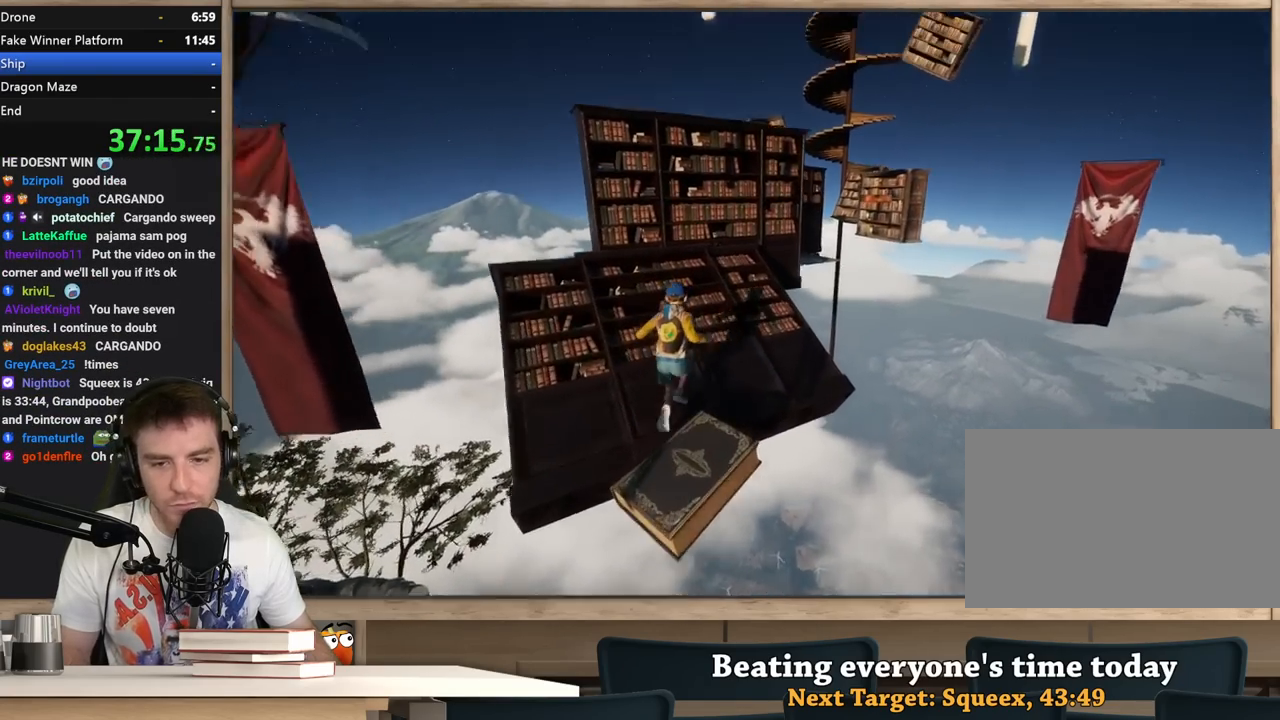
{"keys": ["w"], "mouse": [], "events": [[250, "a", "down"], [333, "a", "up"]]}